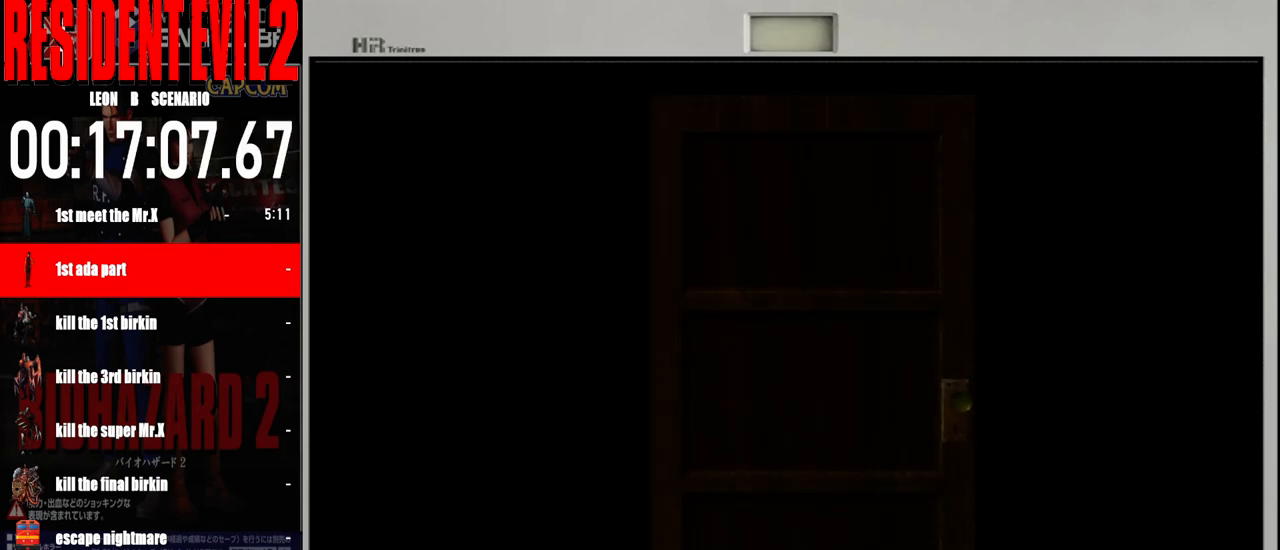
Gameplay with a controller (Nintendo layout); each line is a JSON object with the inputs held at the frame after it. "events" lists button and stick changes between this image and that frame as [ms after this image, input, new state], when the widget could be followed in between. Not read: L2 L3 R2 R3 SELECT Z.
{"buttons": ["A"], "left_stick": "center", "right_stick": "center", "events": [[17, "A", "down"], [150, "A", "up"], [233, "A", "down"], [333, "A", "up"], [467, "A", "down"]]}
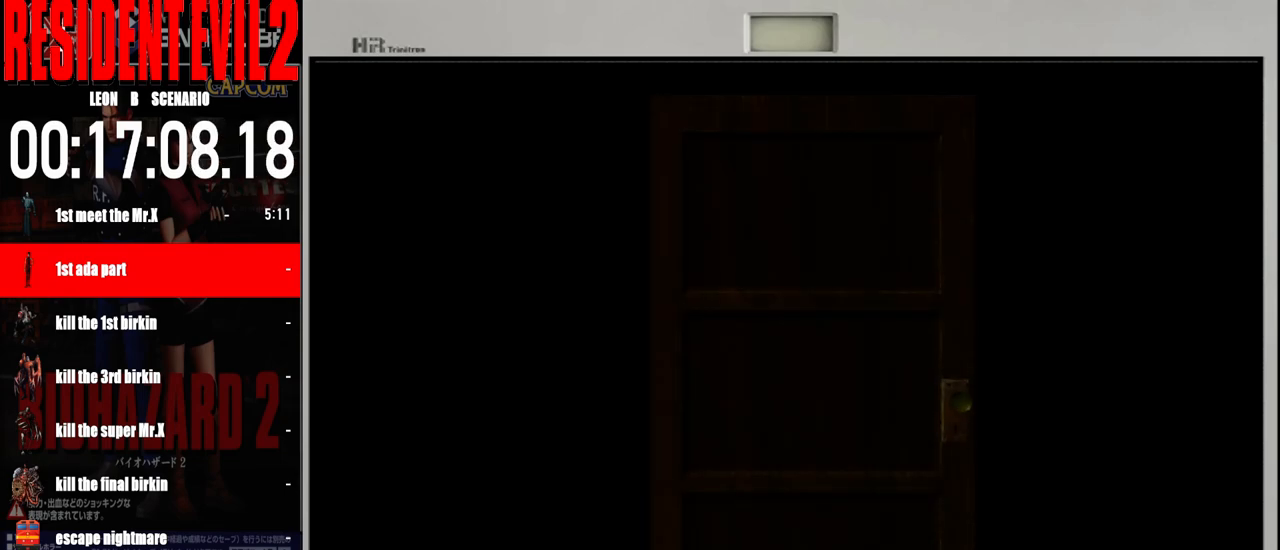
{"buttons": ["A"], "left_stick": "center", "right_stick": "center", "events": [[83, "A", "up"], [183, "A", "down"], [317, "A", "up"], [417, "A", "down"]]}
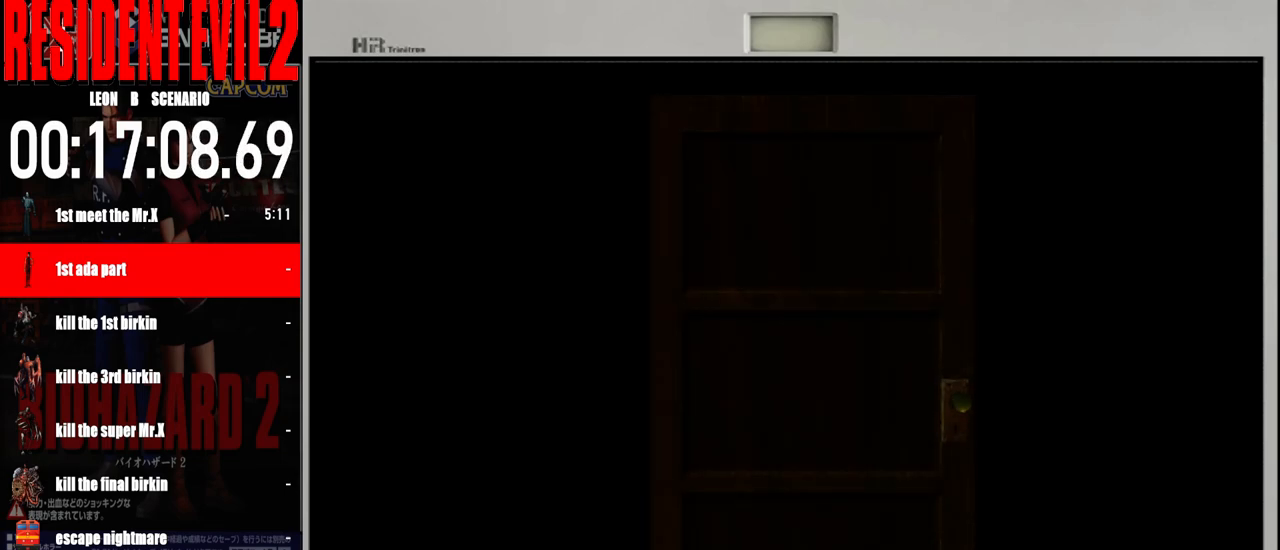
{"buttons": [], "left_stick": "center", "right_stick": "center", "events": [[17, "A", "up"], [133, "A", "down"], [250, "A", "up"], [333, "A", "down"], [467, "A", "up"]]}
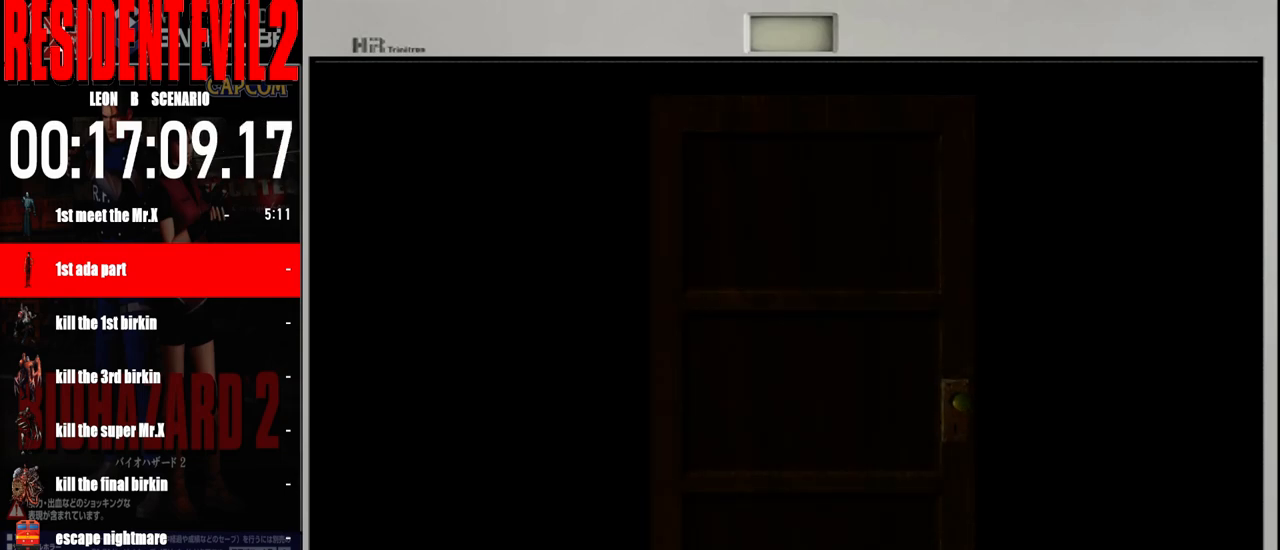
{"buttons": ["A"], "left_stick": "center", "right_stick": "center", "events": [[67, "A", "down"], [183, "A", "up"], [283, "A", "down"], [367, "A", "up"], [483, "A", "down"]]}
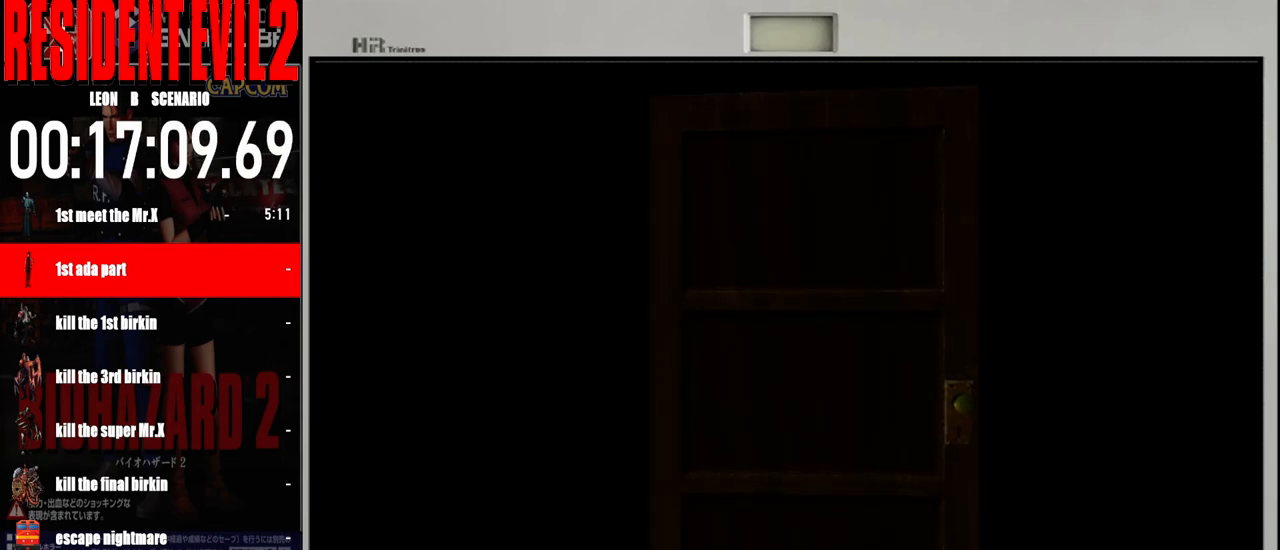
{"buttons": ["A"], "left_stick": "center", "right_stick": "center", "events": [[100, "A", "up"], [217, "A", "down"], [300, "A", "up"], [417, "A", "down"]]}
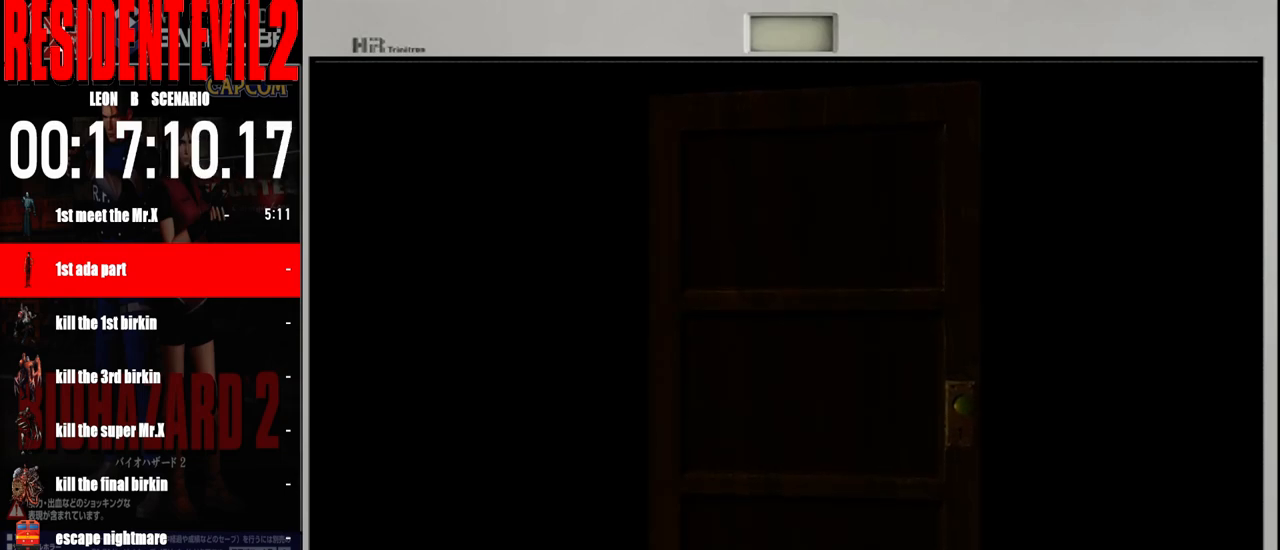
{"buttons": [], "left_stick": "center", "right_stick": "center", "events": [[17, "A", "up"], [117, "A", "down"], [233, "A", "up"], [333, "A", "down"], [433, "A", "up"]]}
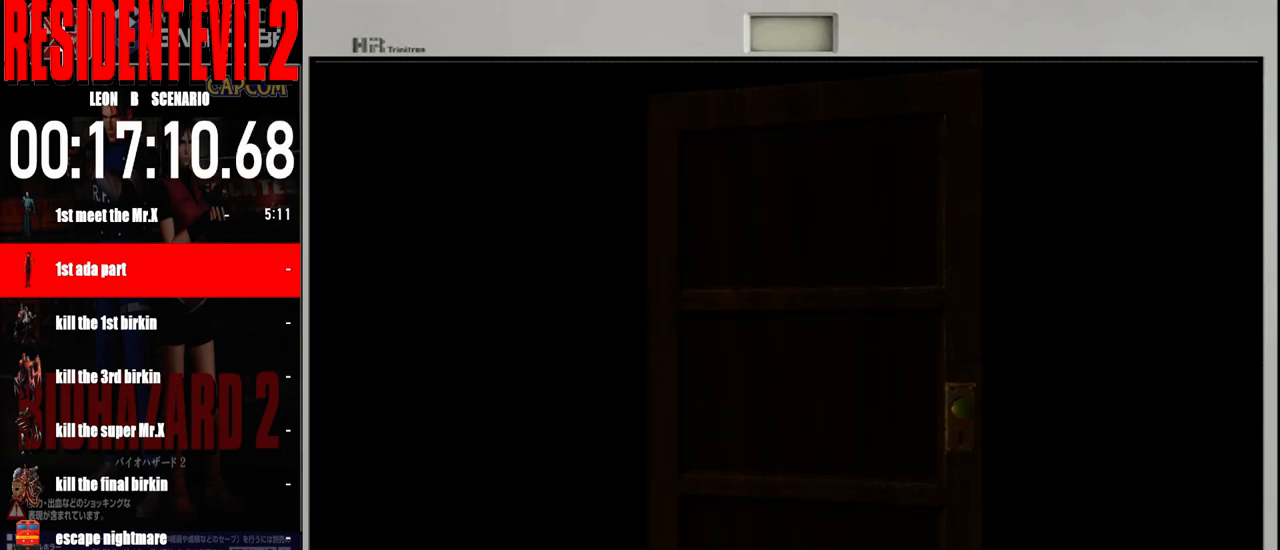
{"buttons": ["A"], "left_stick": "center", "right_stick": "center", "events": [[33, "A", "down"], [133, "A", "up"], [233, "A", "down"], [333, "A", "up"], [450, "A", "down"]]}
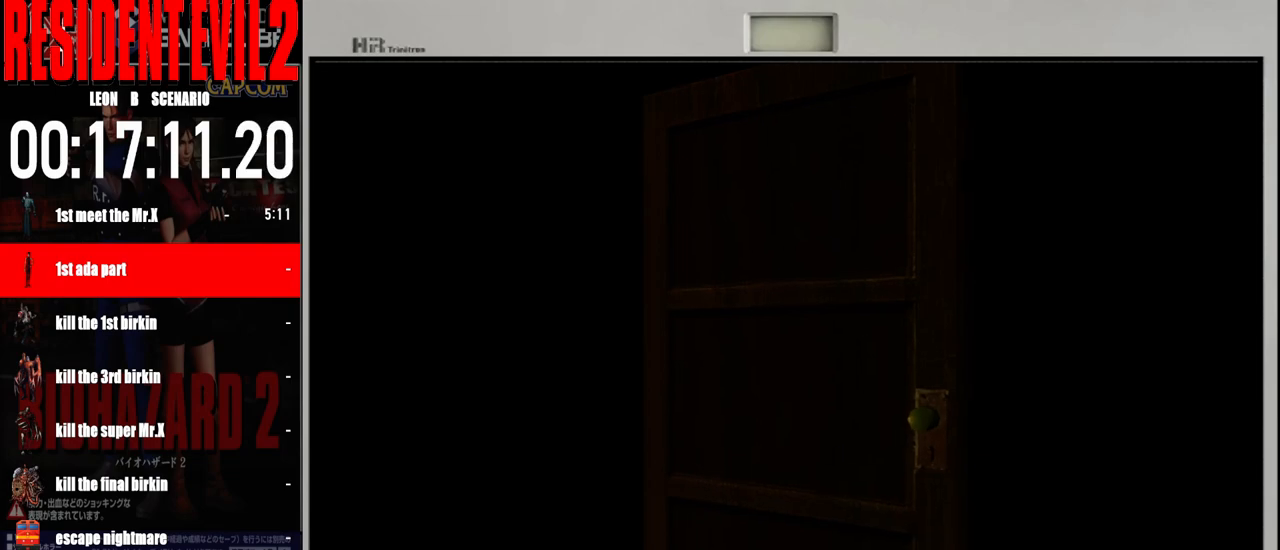
{"buttons": [], "left_stick": "center", "right_stick": "center", "events": [[33, "A", "up"], [150, "A", "down"], [233, "A", "up"], [350, "A", "down"], [433, "A", "up"]]}
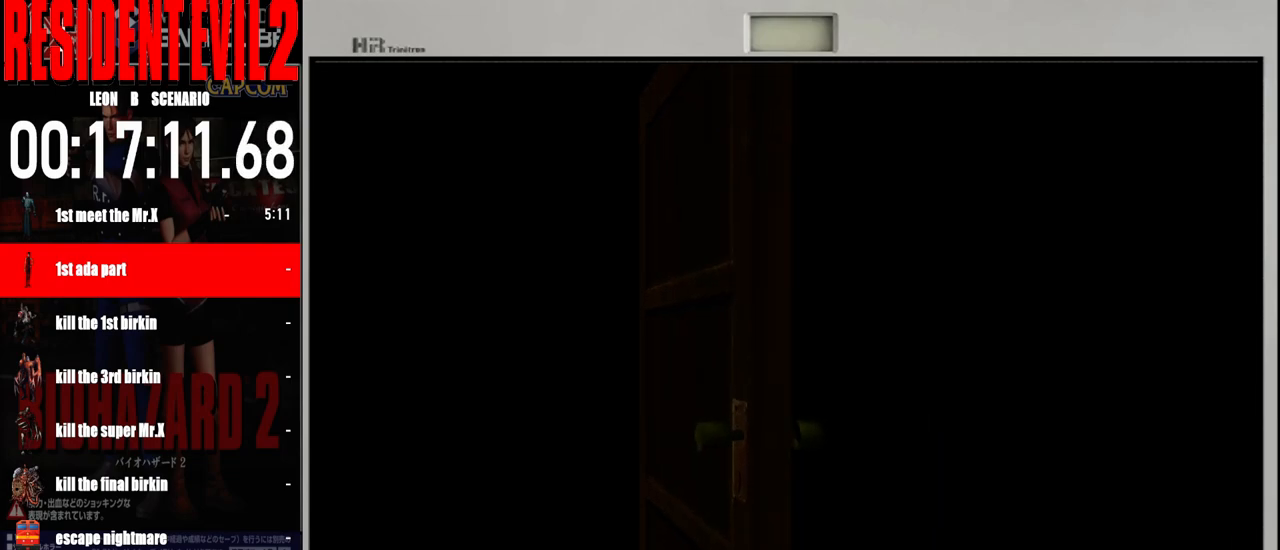
{"buttons": ["A"], "left_stick": "center", "right_stick": "center", "events": [[67, "A", "down"], [150, "A", "up"], [267, "A", "down"], [350, "A", "up"], [483, "A", "down"]]}
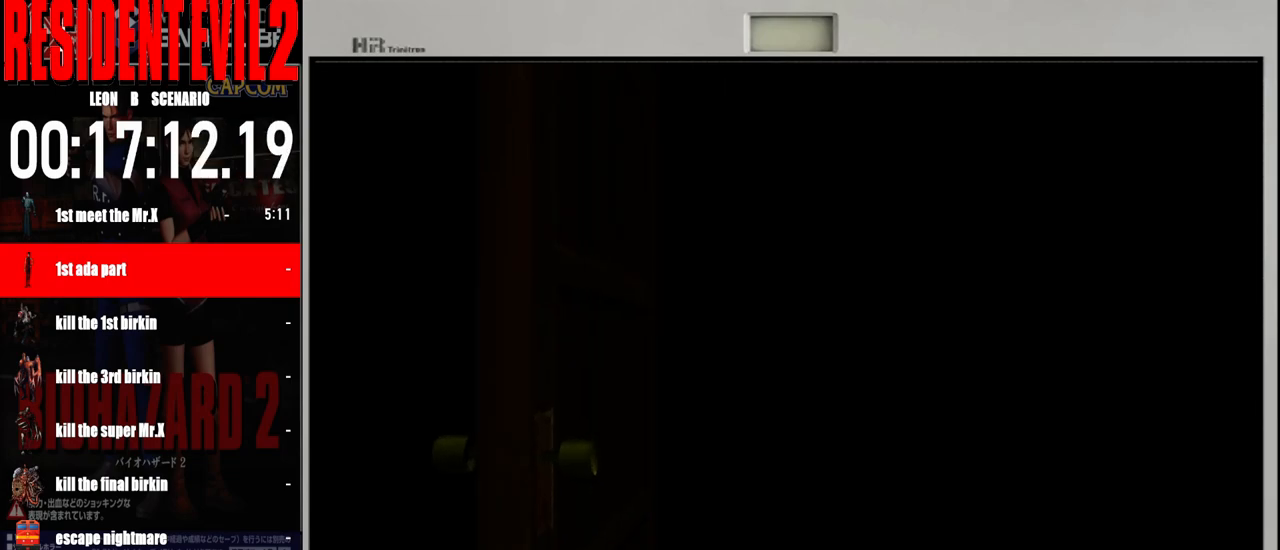
{"buttons": ["B"], "left_stick": "up", "right_stick": "center", "events": [[67, "A", "up"], [333, "left_stick", "up"], [433, "B", "down"]]}
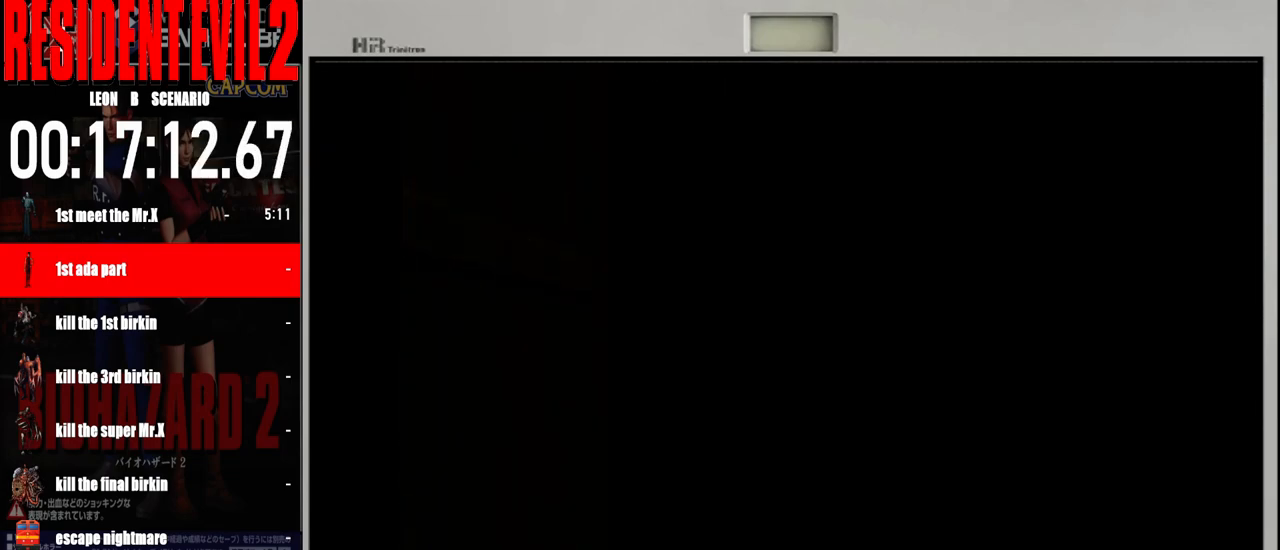
{"buttons": ["B"], "left_stick": "up", "right_stick": "center", "events": []}
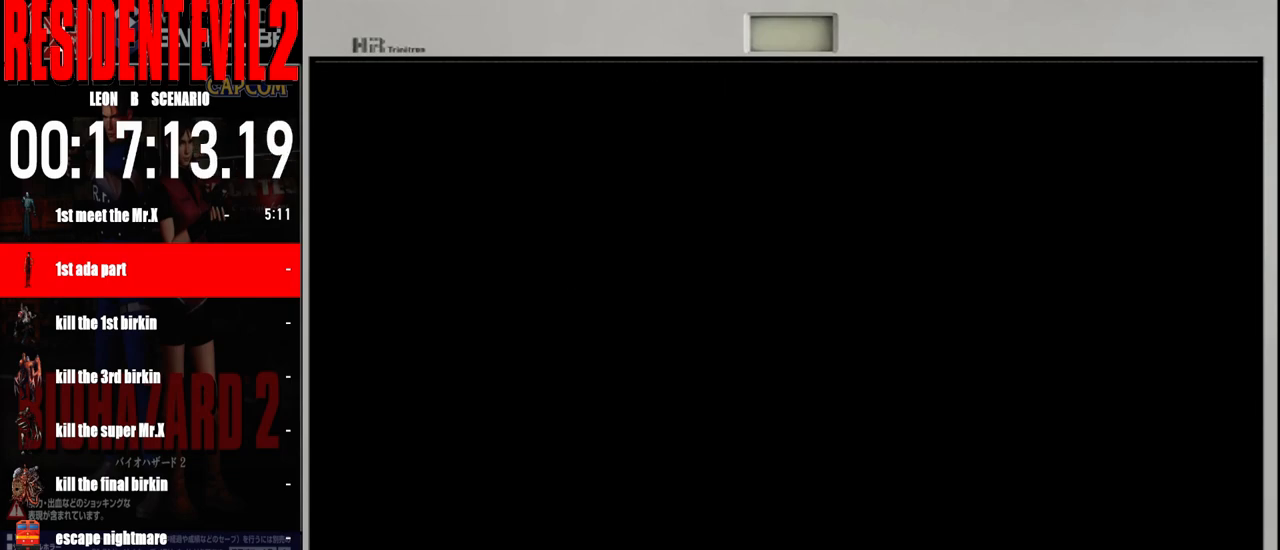
{"buttons": ["B"], "left_stick": "up", "right_stick": "center", "events": []}
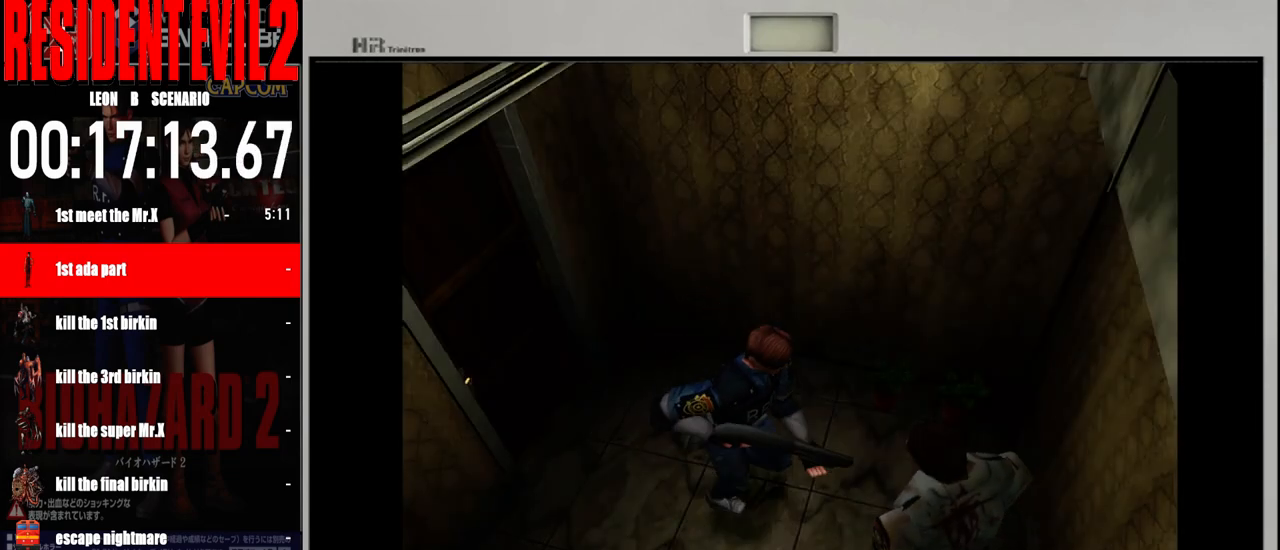
{"buttons": [], "left_stick": "up-right", "right_stick": "center", "events": [[333, "B", "up"], [350, "left_stick", "up-right"]]}
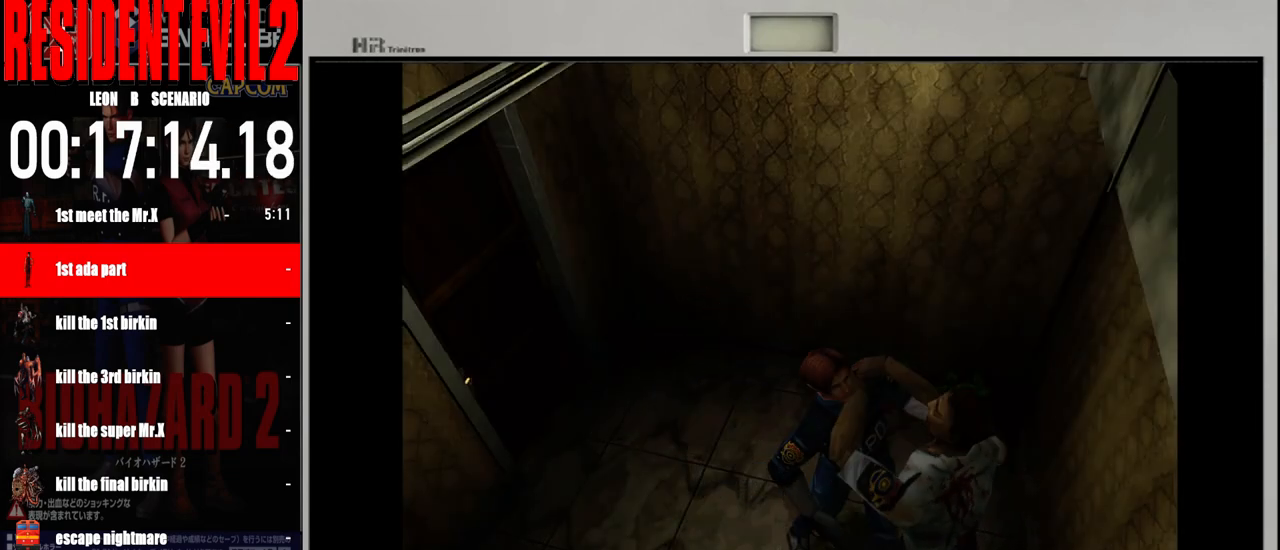
{"buttons": ["A", "B"], "left_stick": "right", "right_stick": "center", "events": [[83, "left_stick", "up-left"], [200, "B", "down"], [200, "left_stick", "down-right"], [217, "A", "down"], [267, "left_stick", "left"], [350, "A", "up"], [350, "B", "up"], [350, "left_stick", "right"], [417, "A", "down"], [417, "B", "down"], [417, "left_stick", "left"], [467, "left_stick", "right"]]}
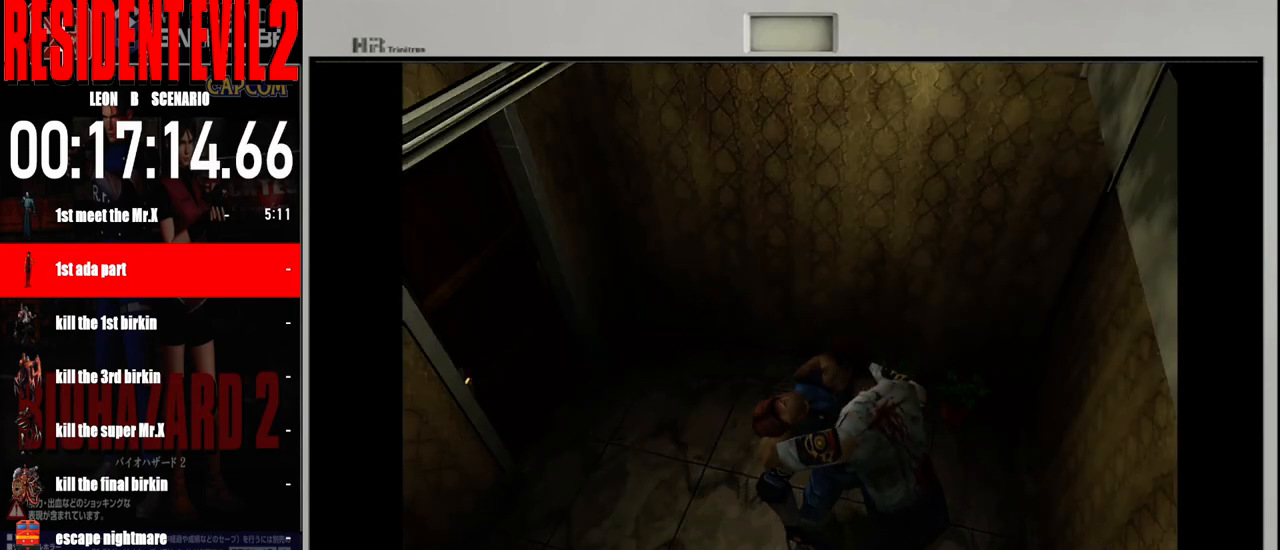
{"buttons": ["B"], "left_stick": "down-right", "right_stick": "center", "events": [[17, "A", "up"], [17, "B", "up"], [50, "left_stick", "left"], [67, "B", "down"], [100, "A", "down"], [100, "left_stick", "down-right"], [183, "A", "up"], [183, "B", "up"], [217, "left_stick", "right"], [267, "A", "down"], [267, "B", "down"], [300, "left_stick", "left"], [350, "A", "up"], [350, "B", "up"], [350, "left_stick", "right"], [417, "left_stick", "down-right"], [433, "B", "down"]]}
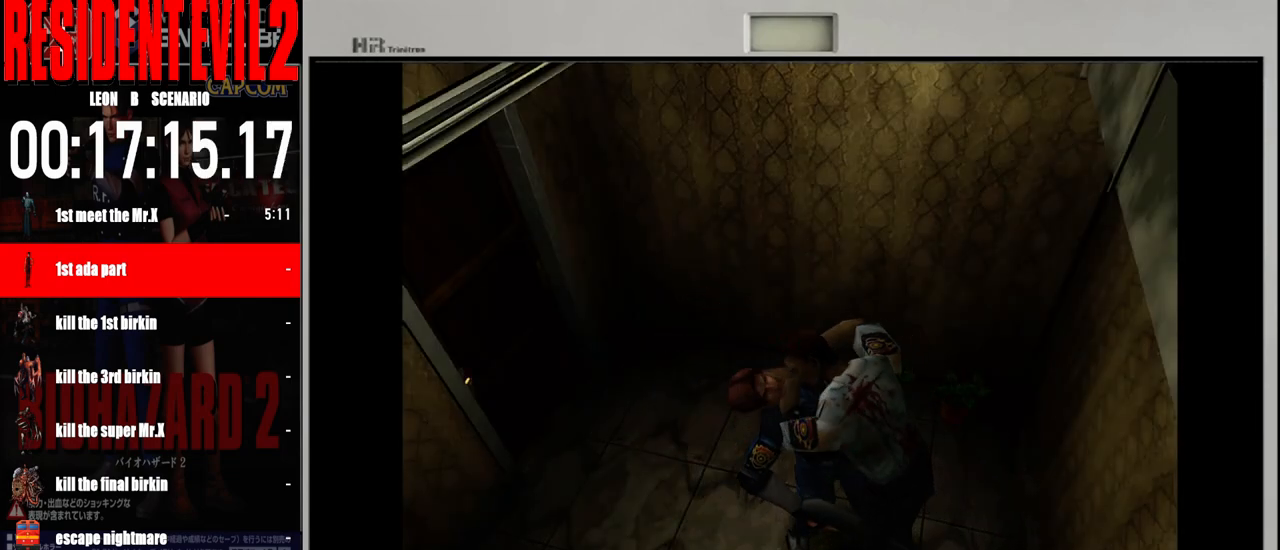
{"buttons": [], "left_stick": "center", "right_stick": "center", "events": [[50, "B", "up"], [83, "left_stick", "left"], [133, "A", "down"], [133, "B", "down"], [133, "left_stick", "down-right"], [217, "A", "up"], [217, "B", "up"], [217, "left_stick", "right"], [300, "B", "down"], [383, "left_stick", "down-right"], [433, "B", "up"], [433, "left_stick", "center"]]}
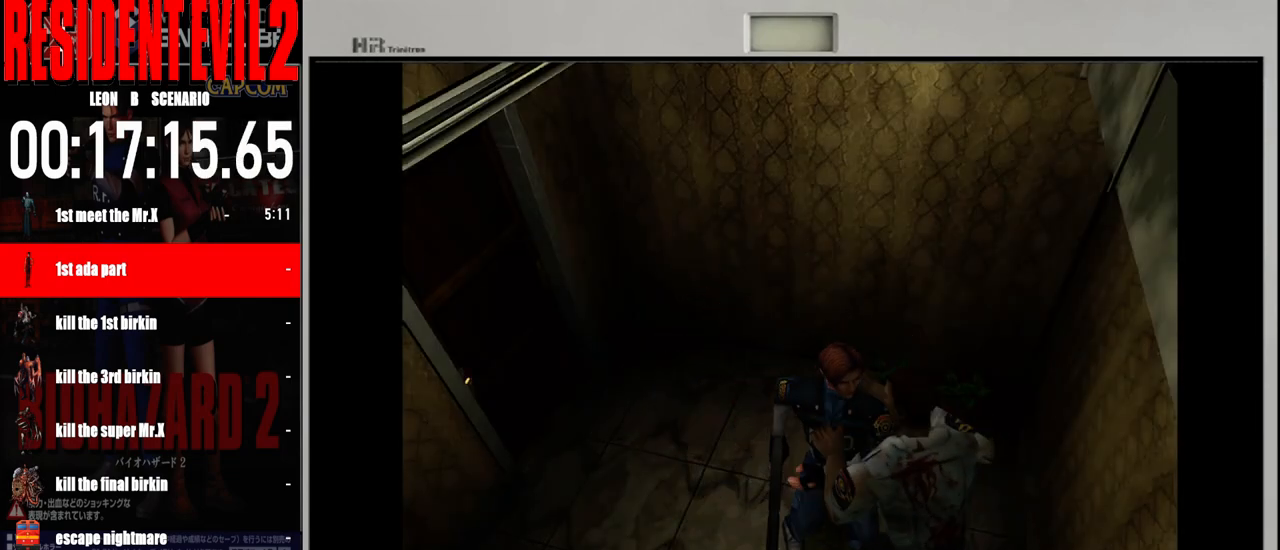
{"buttons": [], "left_stick": "center", "right_stick": "center", "events": [[17, "A", "down"], [17, "B", "down"], [17, "left_stick", "down-right"], [67, "left_stick", "center"], [100, "B", "up"], [133, "A", "up"], [133, "left_stick", "right"], [200, "B", "down"], [200, "left_stick", "down-right"], [333, "B", "up"], [350, "left_stick", "center"]]}
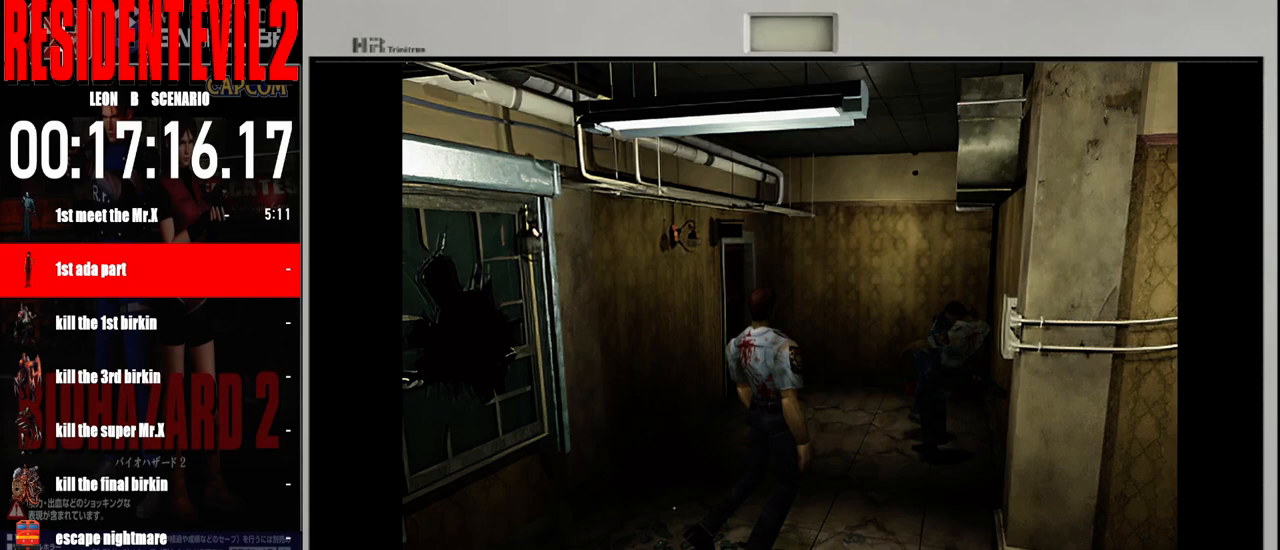
{"buttons": [], "left_stick": "right", "right_stick": "center", "events": [[300, "left_stick", "right"]]}
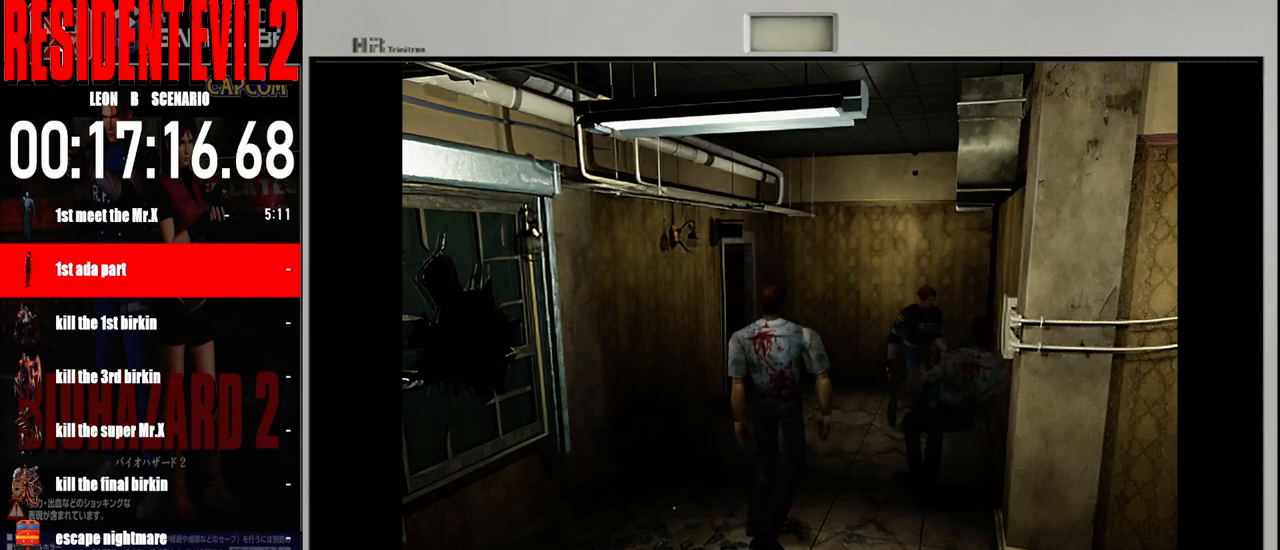
{"buttons": ["B"], "left_stick": "up", "right_stick": "center", "events": [[350, "left_stick", "up"], [467, "B", "down"]]}
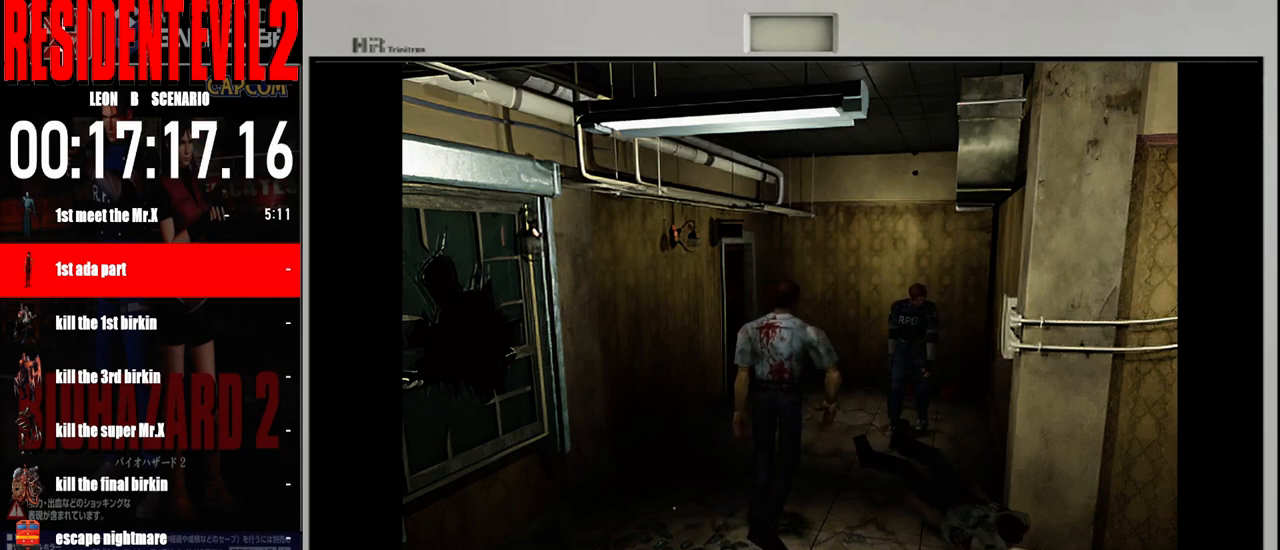
{"buttons": [], "left_stick": "up", "right_stick": "center", "events": [[200, "B", "up"]]}
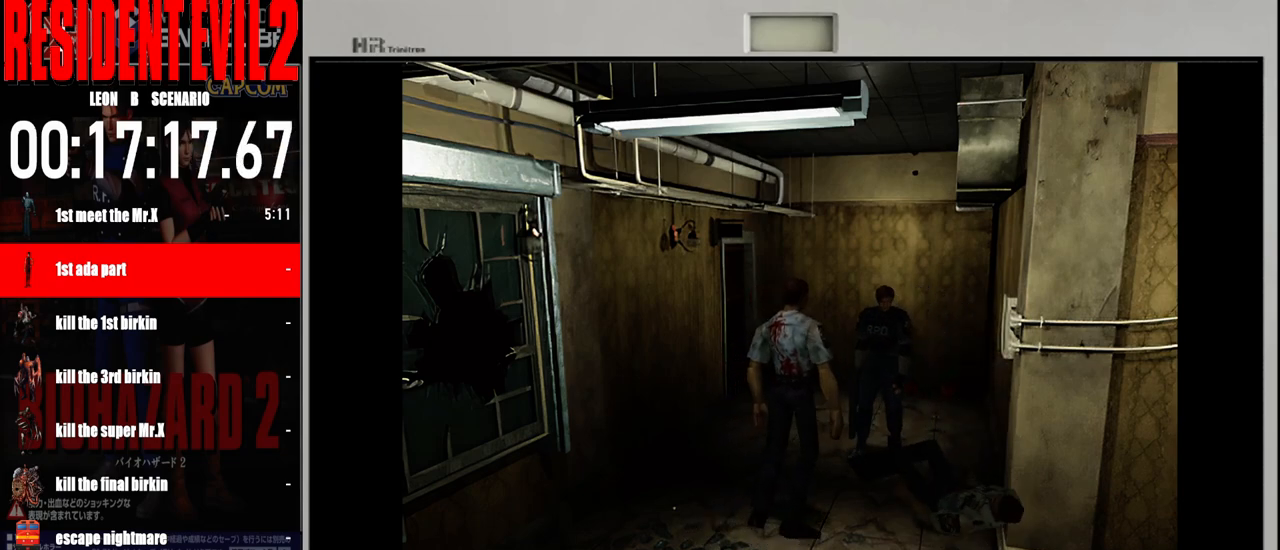
{"buttons": [], "left_stick": "up", "right_stick": "center", "events": []}
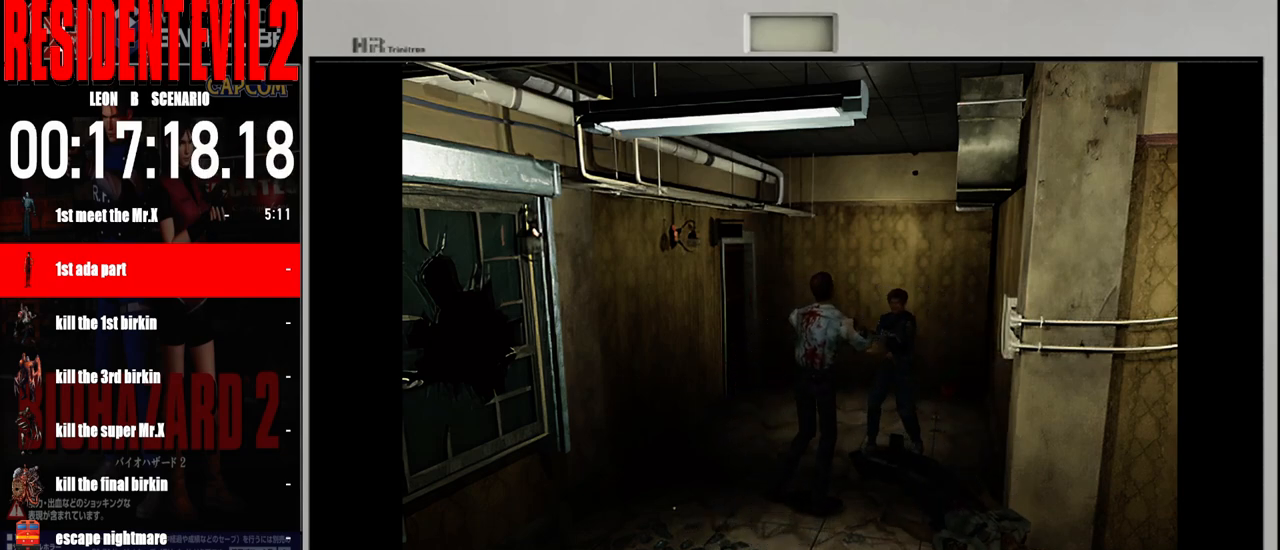
{"buttons": [], "left_stick": "up", "right_stick": "center", "events": [[300, "A", "down"], [450, "A", "up"]]}
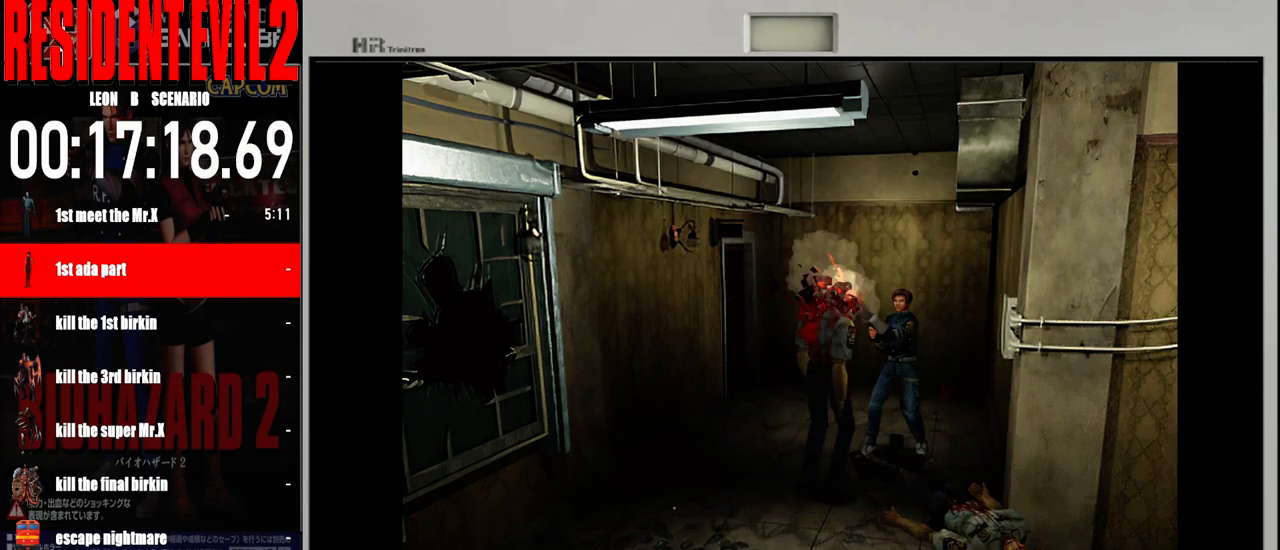
{"buttons": ["B"], "left_stick": "up", "right_stick": "center", "events": [[217, "left_stick", "up-right"], [350, "left_stick", "up"], [383, "B", "down"]]}
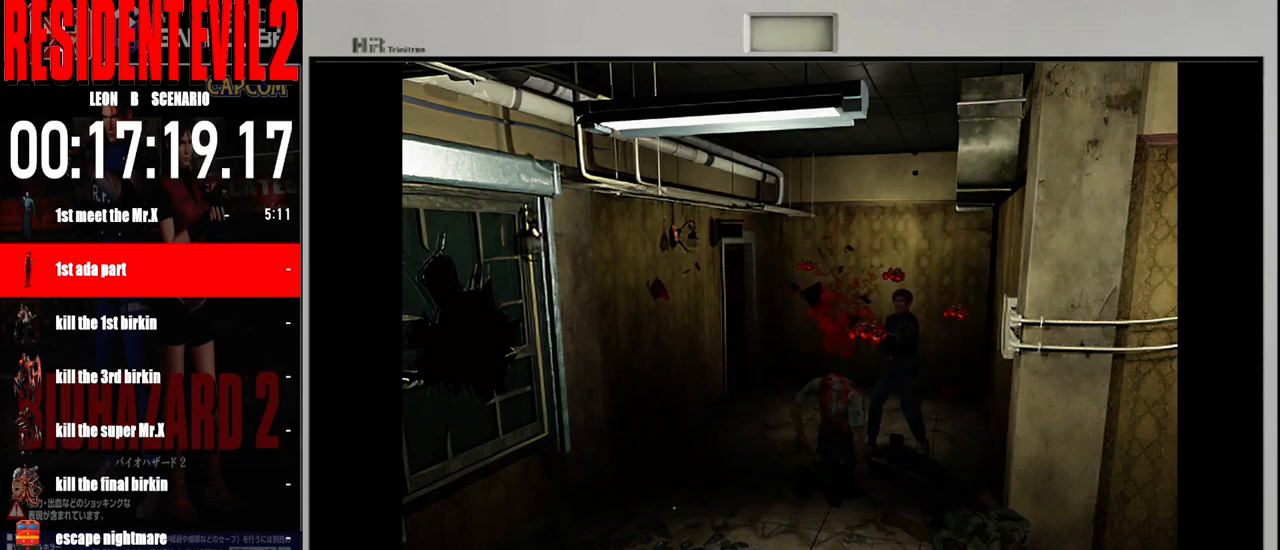
{"buttons": ["B"], "left_stick": "up", "right_stick": "center", "events": []}
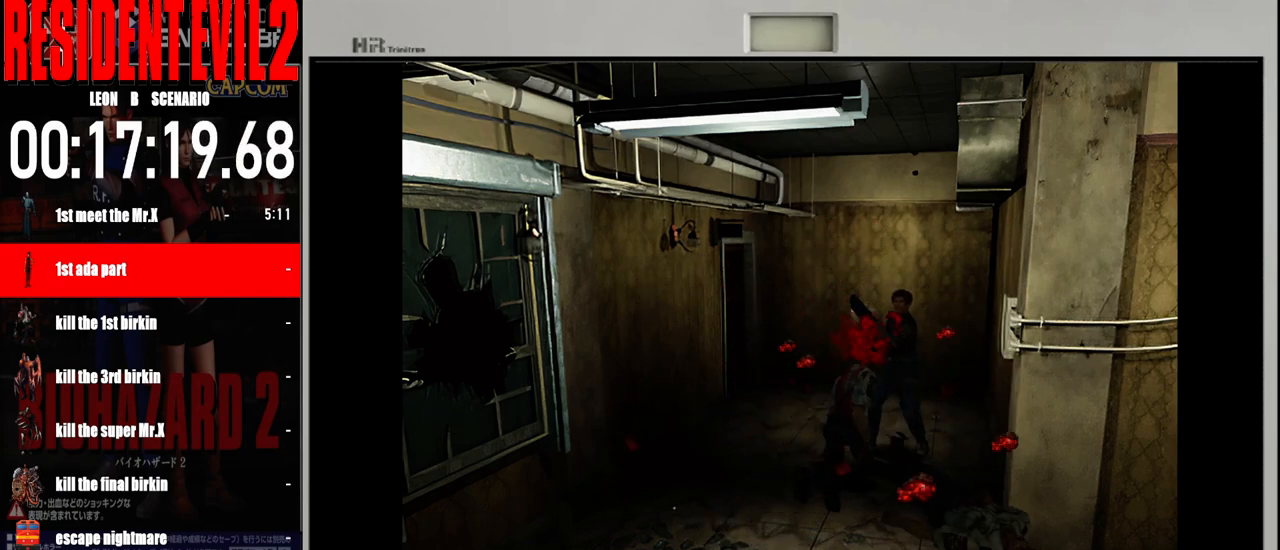
{"buttons": ["B"], "left_stick": "up", "right_stick": "center", "events": []}
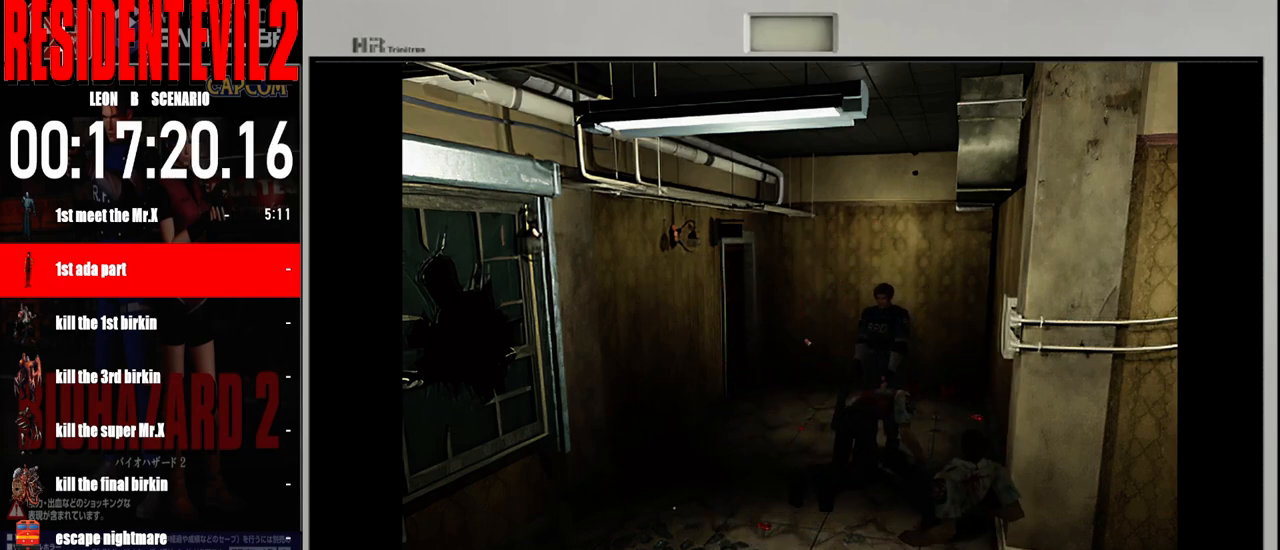
{"buttons": ["B"], "left_stick": "up", "right_stick": "center", "events": []}
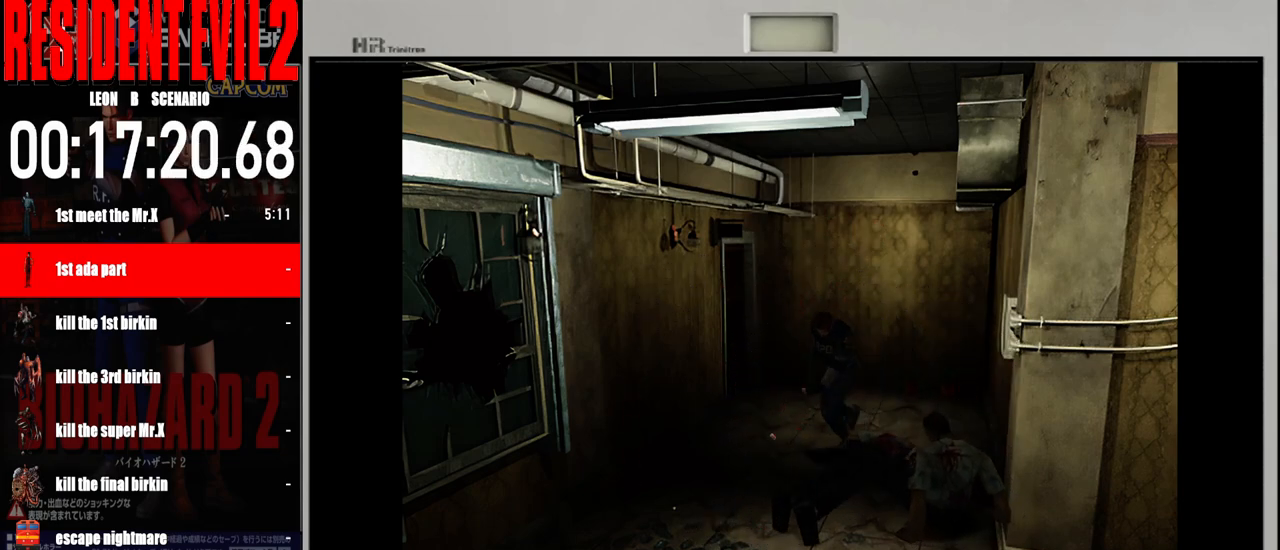
{"buttons": ["B"], "left_stick": "up", "right_stick": "center", "events": [[83, "left_stick", "up-left"], [450, "left_stick", "up"]]}
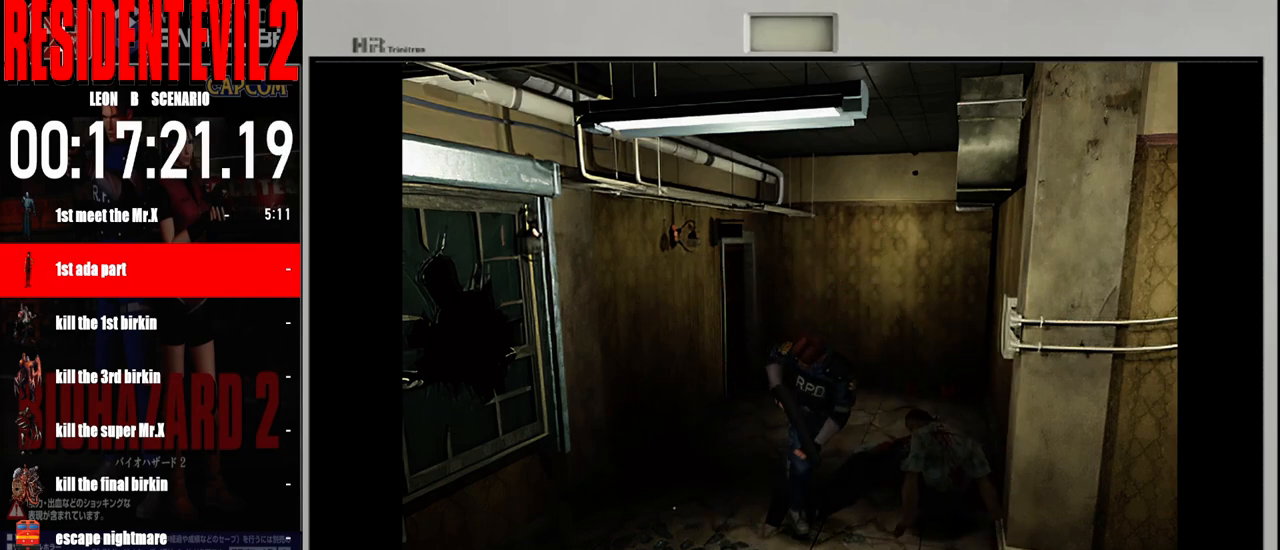
{"buttons": ["B"], "left_stick": "up-left", "right_stick": "center", "events": [[333, "left_stick", "up-left"]]}
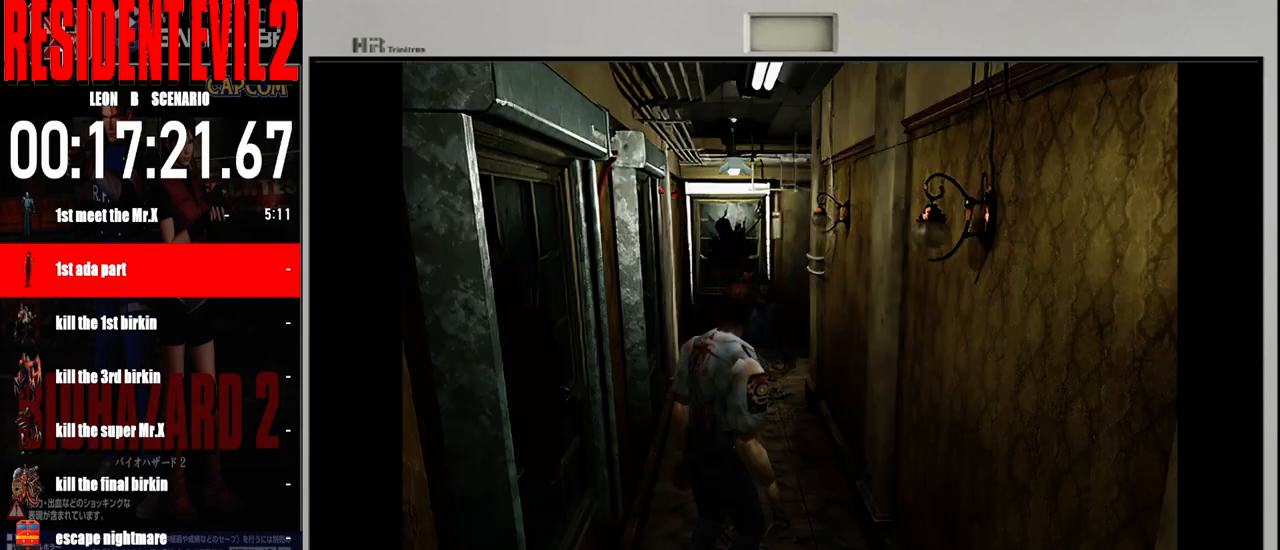
{"buttons": ["B"], "left_stick": "up-left", "right_stick": "center", "events": [[217, "left_stick", "up"], [417, "left_stick", "up-left"]]}
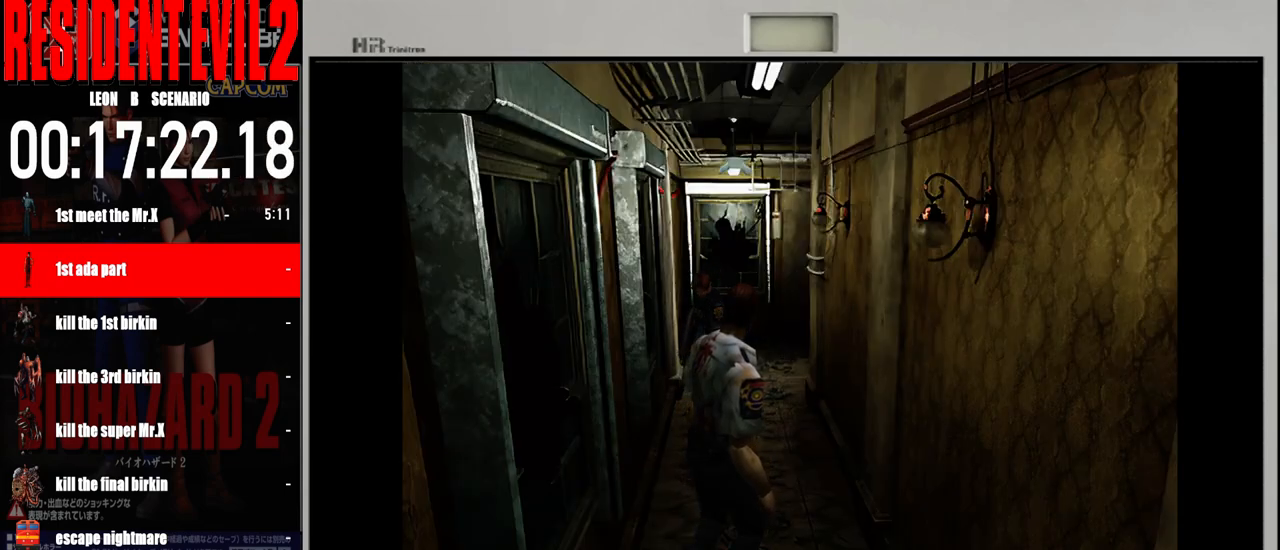
{"buttons": [], "left_stick": "up-right", "right_stick": "center", "events": [[200, "left_stick", "up"], [400, "B", "up"], [433, "left_stick", "up-right"]]}